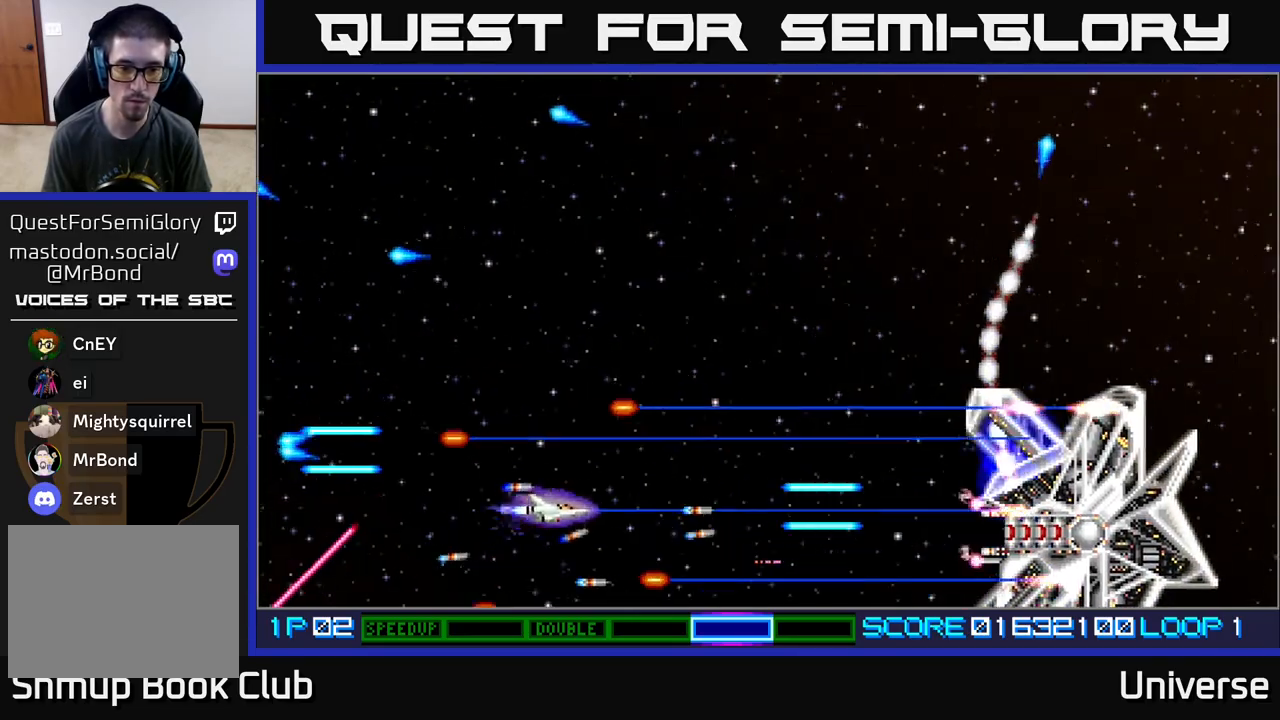
Gameplay with a controller (Xbox layout); each line is a JSON object with the inputs held at the frame after it. "events" lists button and stick changes between this image and that frame as [ms after this image, input, new state], when the widget could be followed in between. Not read: left_stick right_stick.
{"buttons": ["A", "DPAD_UP"], "events": [[33, "DPAD_UP", "up"], [67, "DPAD_DOWN", "down"], [67, "DPAD_RIGHT", "up"], [117, "DPAD_DOWN", "up"], [117, "DPAD_LEFT", "down"], [300, "DPAD_UP", "down"], [417, "DPAD_LEFT", "up"]]}
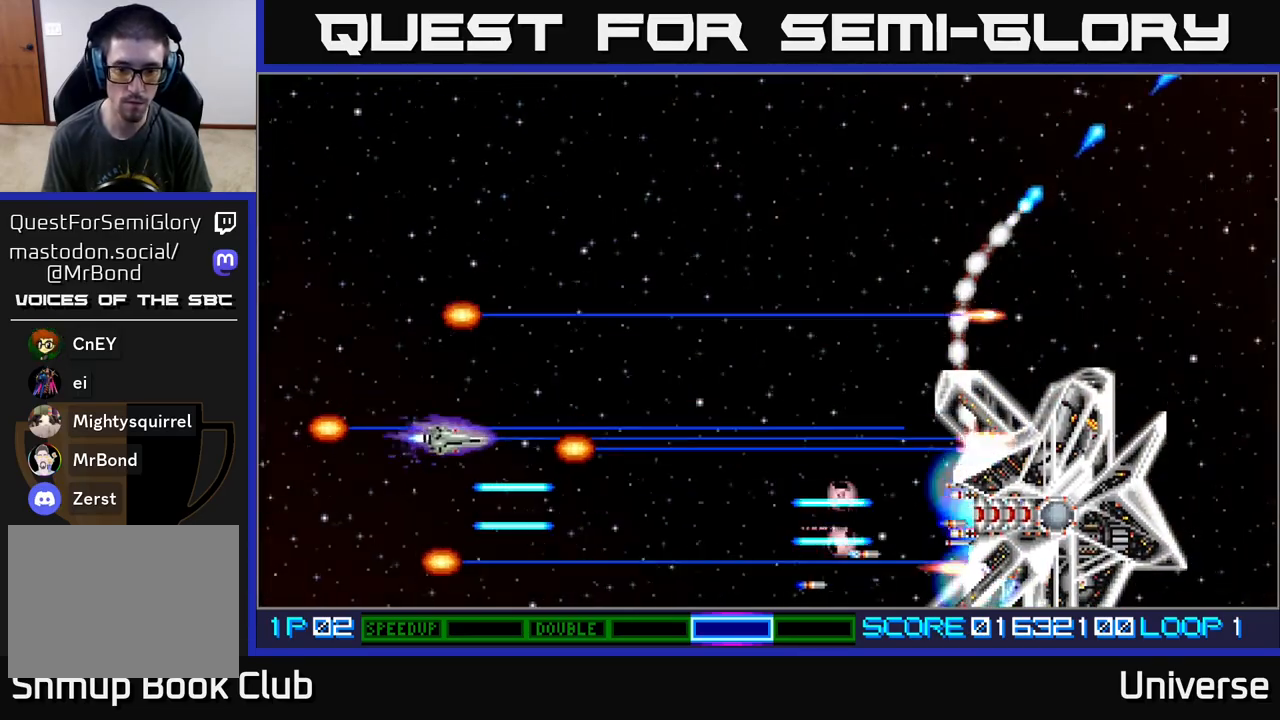
{"buttons": ["A", "DPAD_LEFT"], "events": [[33, "DPAD_RIGHT", "down"], [83, "DPAD_UP", "up"], [150, "DPAD_DOWN", "down"], [150, "DPAD_RIGHT", "up"], [283, "DPAD_DOWN", "up"], [467, "DPAD_LEFT", "down"]]}
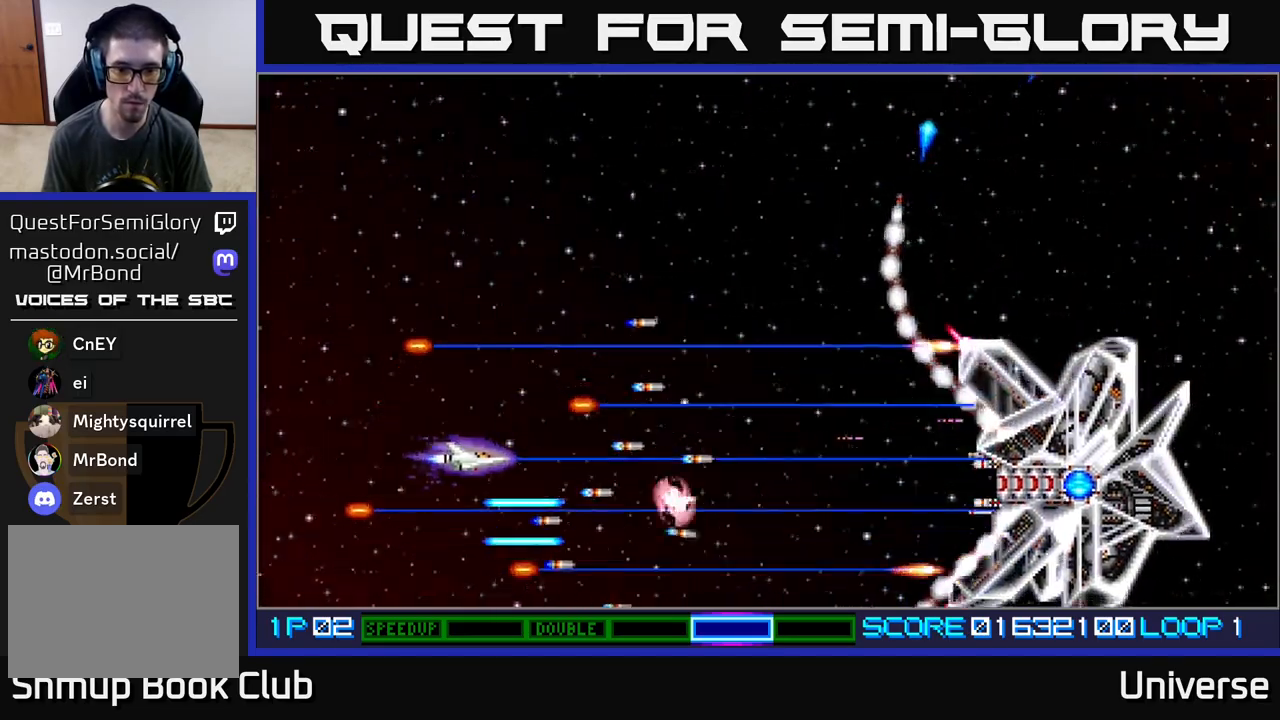
{"buttons": ["A", "DPAD_UP", "DPAD_LEFT"], "events": [[33, "DPAD_UP", "down"], [100, "DPAD_UP", "up"], [133, "DPAD_LEFT", "up"], [467, "DPAD_LEFT", "down"], [467, "DPAD_UP", "down"]]}
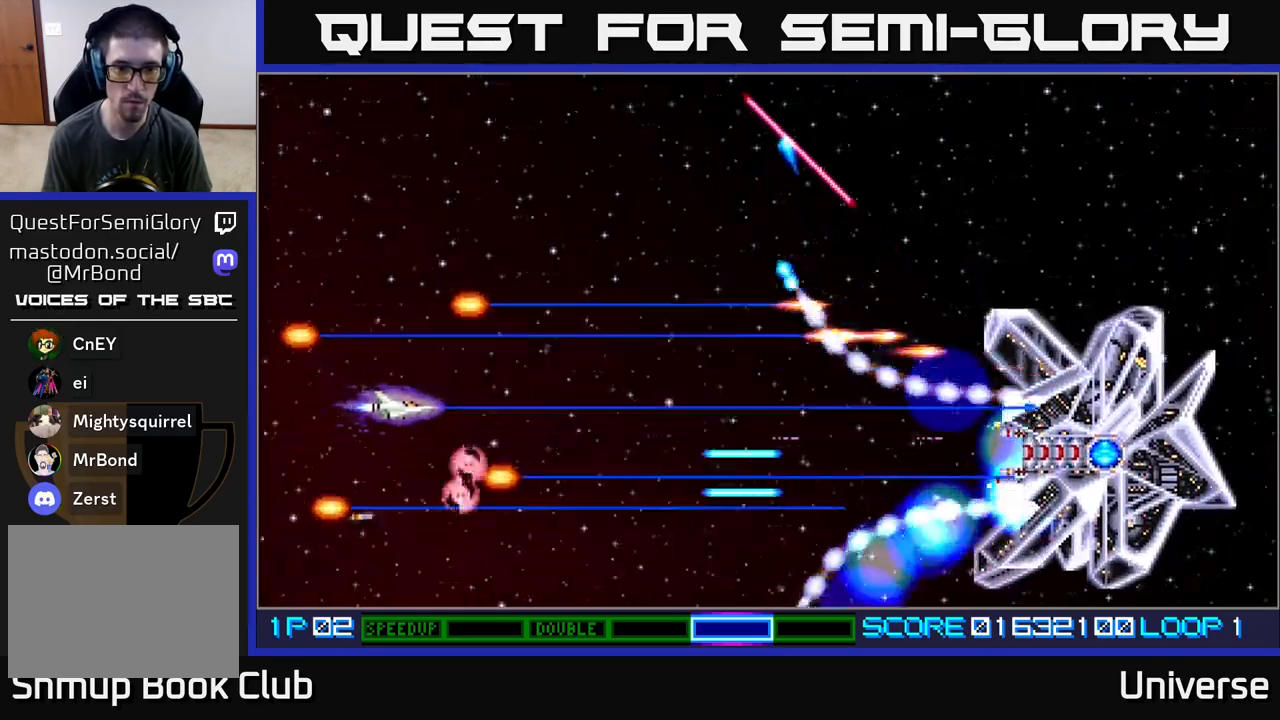
{"buttons": ["A", "DPAD_LEFT"], "events": [[67, "DPAD_LEFT", "up"], [67, "DPAD_UP", "up"], [233, "DPAD_UP", "down"], [350, "DPAD_UP", "up"], [483, "DPAD_LEFT", "down"]]}
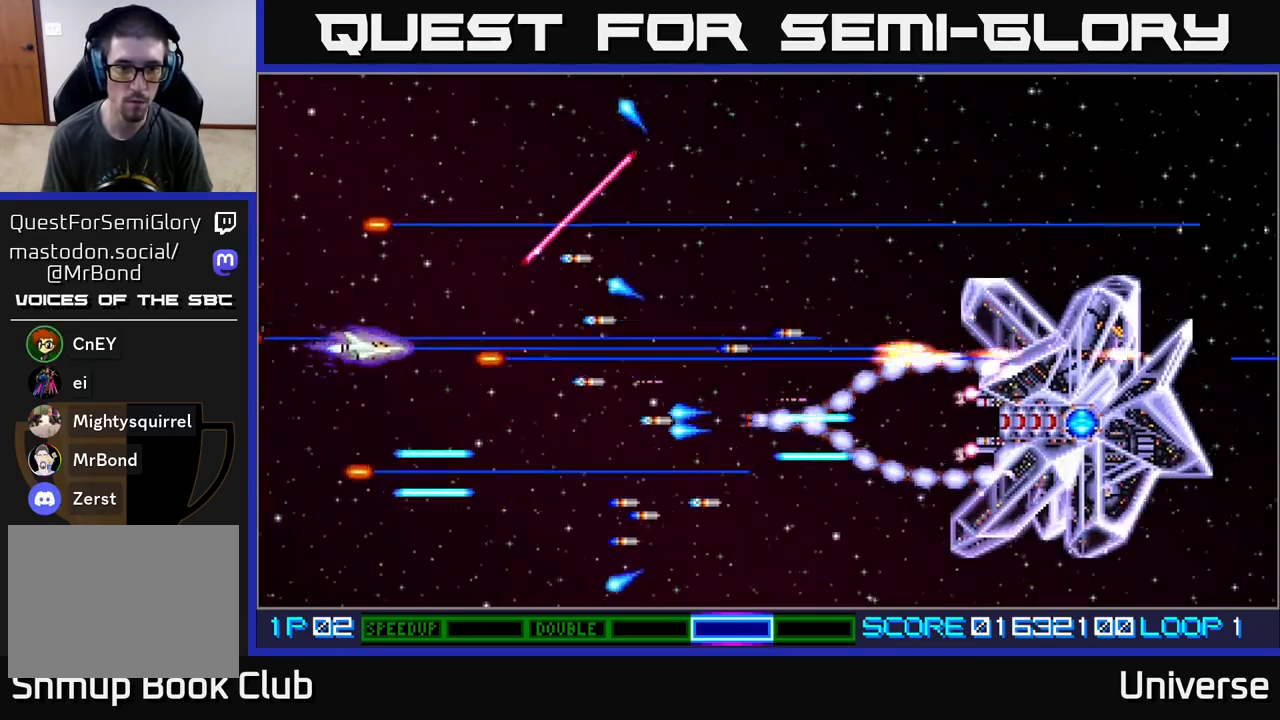
{"buttons": ["A", "DPAD_RIGHT"], "events": [[17, "DPAD_UP", "down"], [133, "DPAD_LEFT", "up"], [183, "DPAD_UP", "up"], [483, "DPAD_RIGHT", "down"]]}
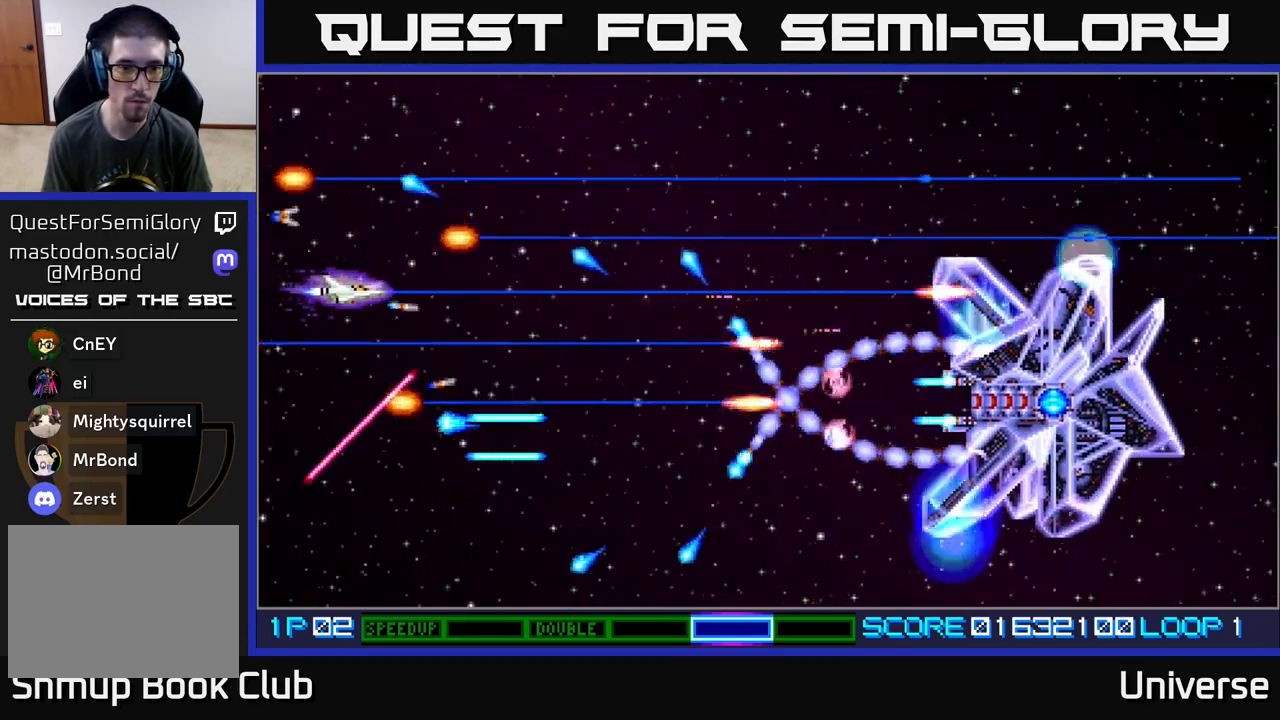
{"buttons": ["A"], "events": [[167, "DPAD_RIGHT", "up"]]}
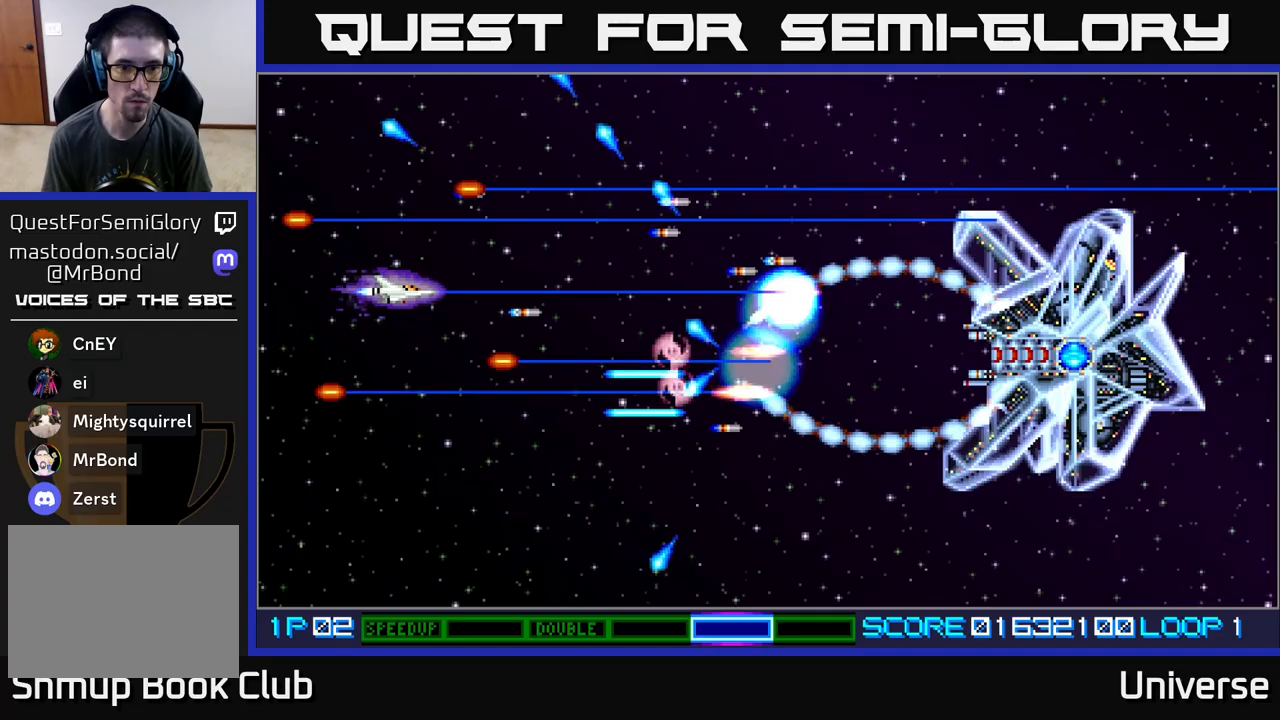
{"buttons": ["A", "DPAD_UP"], "events": [[483, "DPAD_UP", "down"]]}
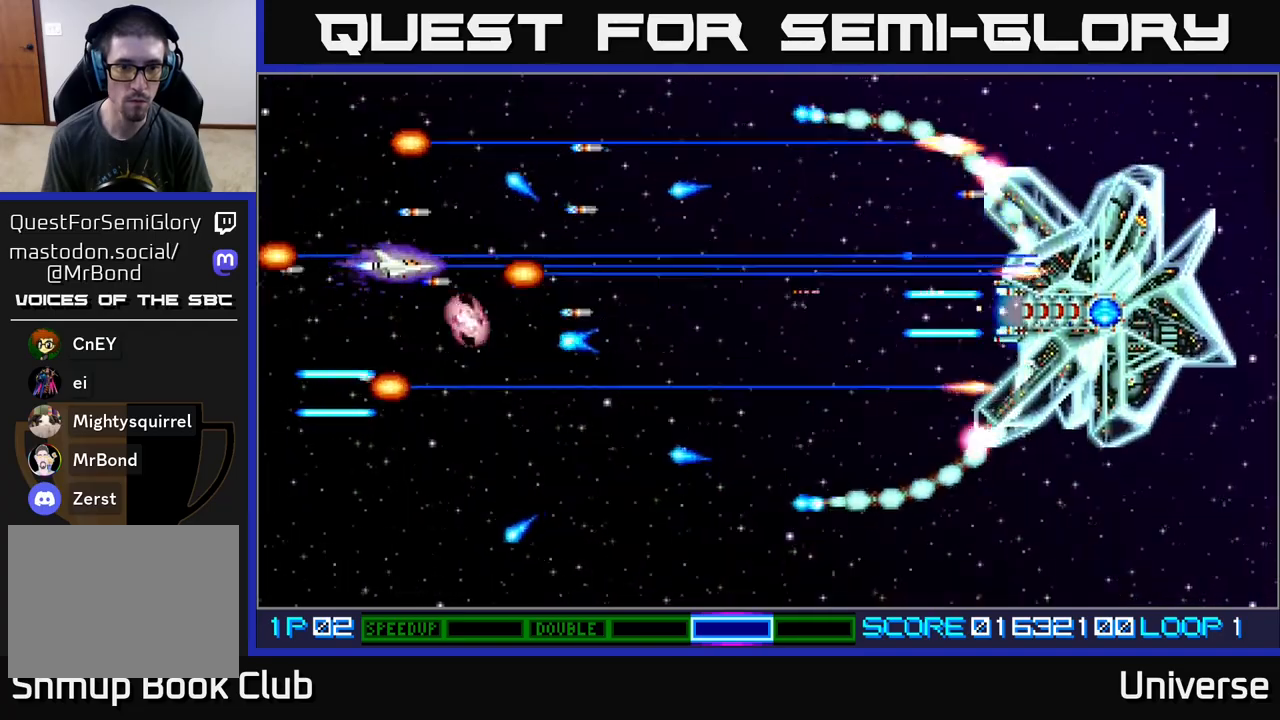
{"buttons": ["A", "DPAD_RIGHT"], "events": [[150, "DPAD_UP", "up"], [283, "DPAD_UP", "down"], [417, "DPAD_RIGHT", "down"], [433, "DPAD_UP", "up"]]}
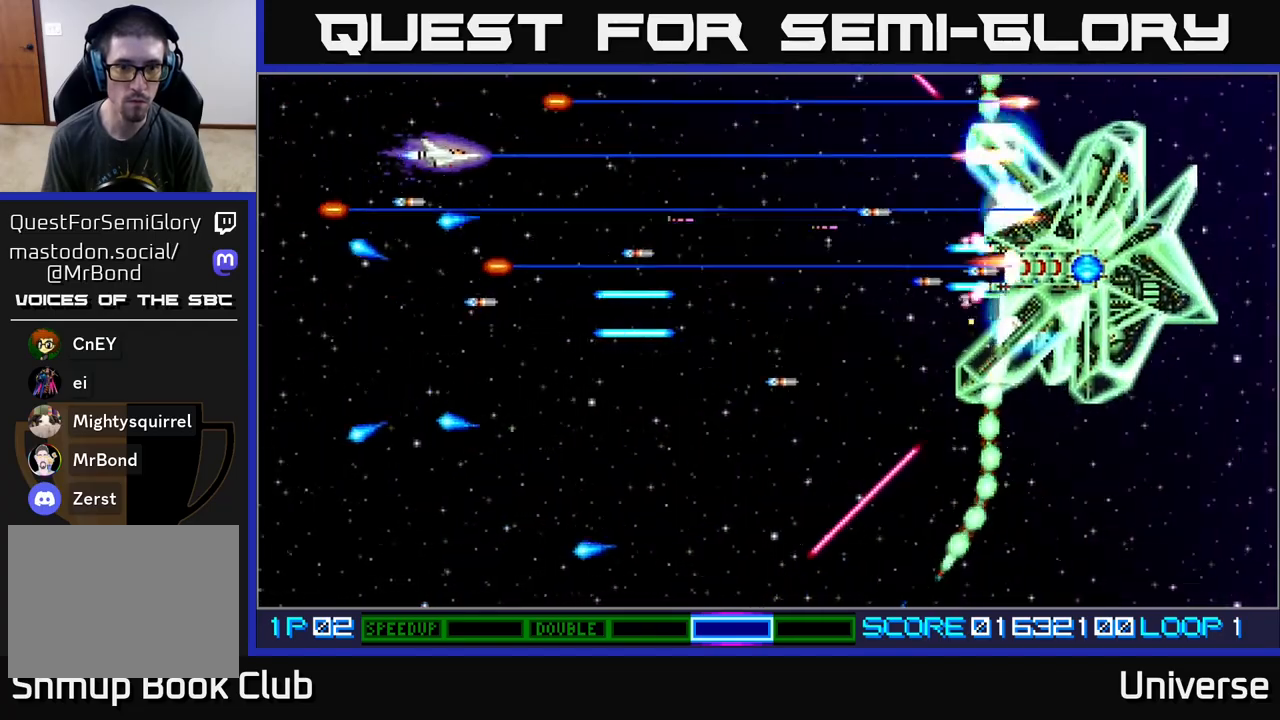
{"buttons": ["A", "DPAD_LEFT"], "events": [[150, "DPAD_DOWN", "down"], [367, "DPAD_RIGHT", "up"], [417, "DPAD_LEFT", "down"], [467, "DPAD_DOWN", "up"]]}
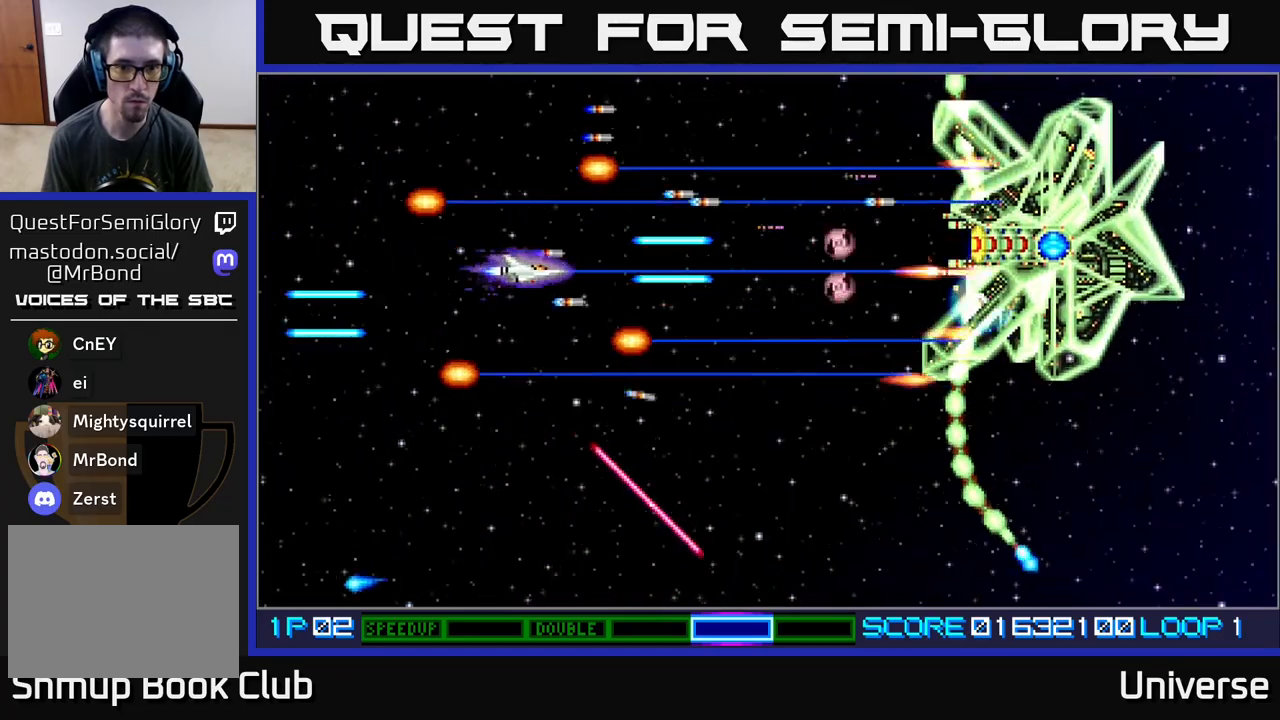
{"buttons": ["A", "DPAD_DOWN"], "events": [[150, "DPAD_DOWN", "down"], [167, "DPAD_LEFT", "up"], [183, "DPAD_RIGHT", "down"], [317, "DPAD_DOWN", "up"], [367, "DPAD_UP", "down"], [433, "DPAD_UP", "up"], [450, "DPAD_DOWN", "down"], [450, "DPAD_RIGHT", "up"]]}
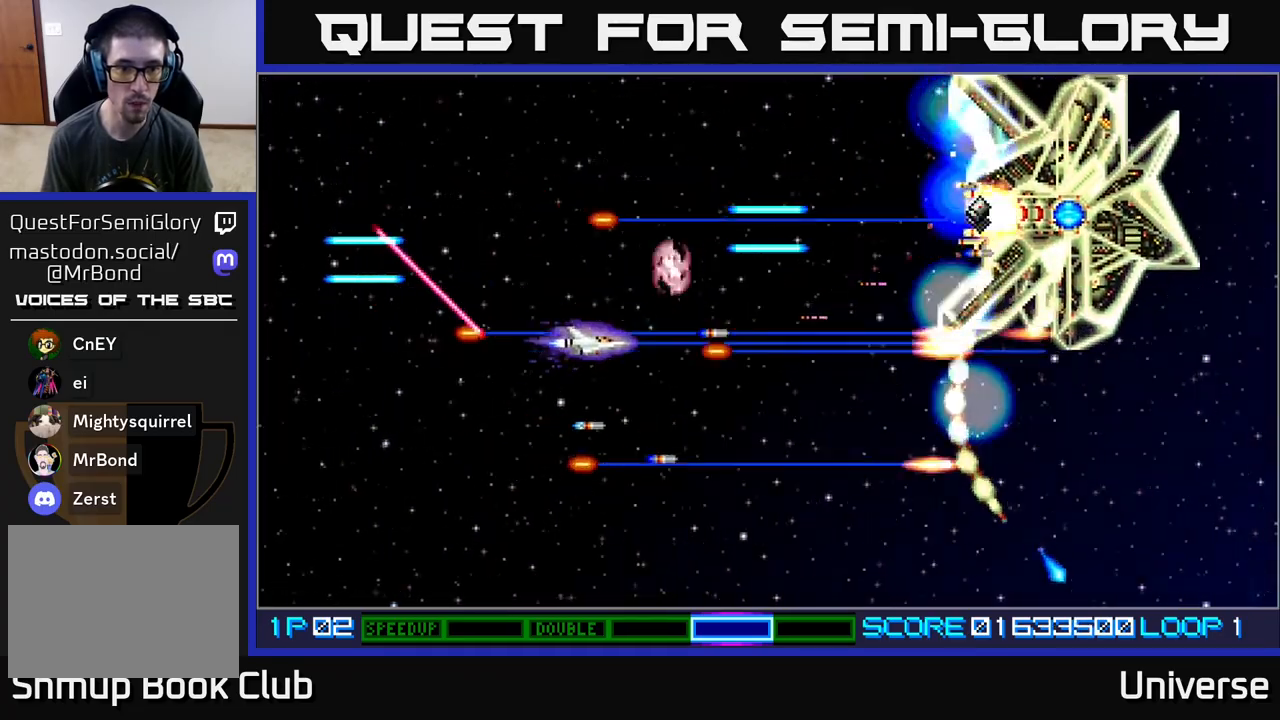
{"buttons": ["A", "DPAD_UP", "DPAD_LEFT"], "events": [[50, "DPAD_RIGHT", "down"], [183, "DPAD_DOWN", "up"], [217, "DPAD_UP", "down"], [300, "DPAD_RIGHT", "up"], [350, "DPAD_LEFT", "down"]]}
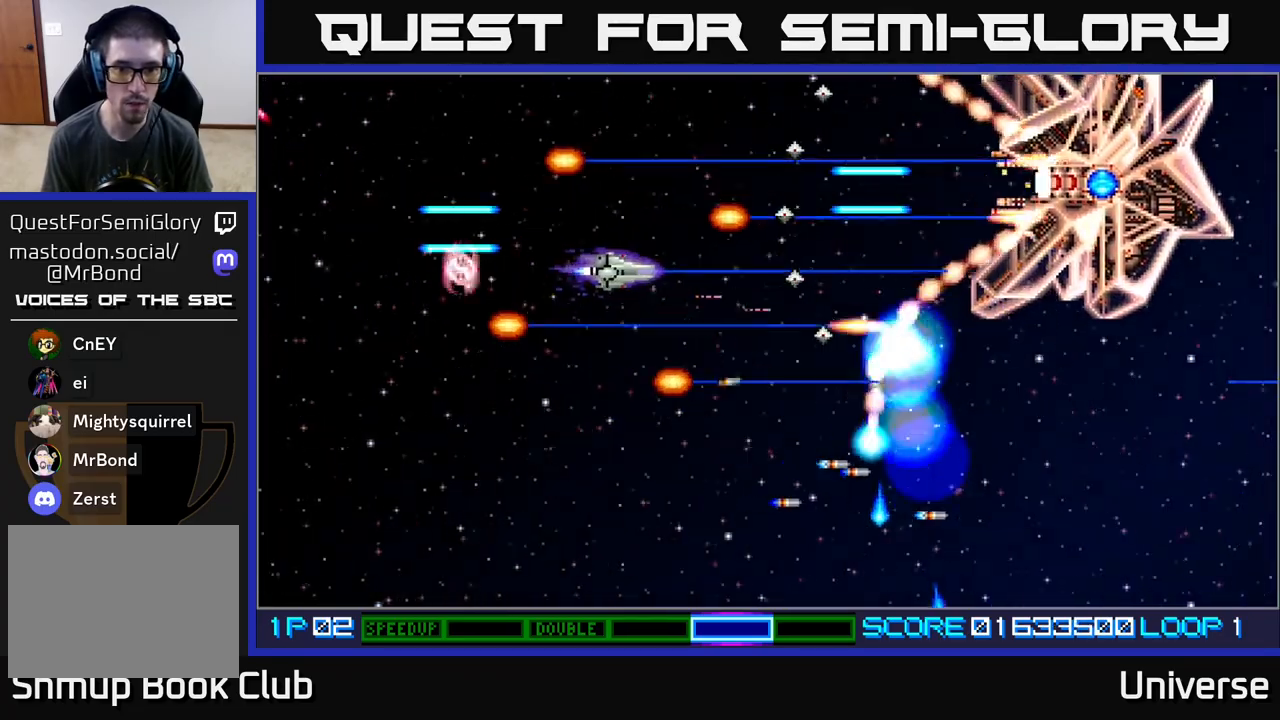
{"buttons": ["A", "DPAD_DOWN"], "events": [[167, "DPAD_UP", "up"], [250, "DPAD_DOWN", "down"], [283, "DPAD_LEFT", "up"], [300, "DPAD_DOWN", "up"], [433, "DPAD_DOWN", "down"]]}
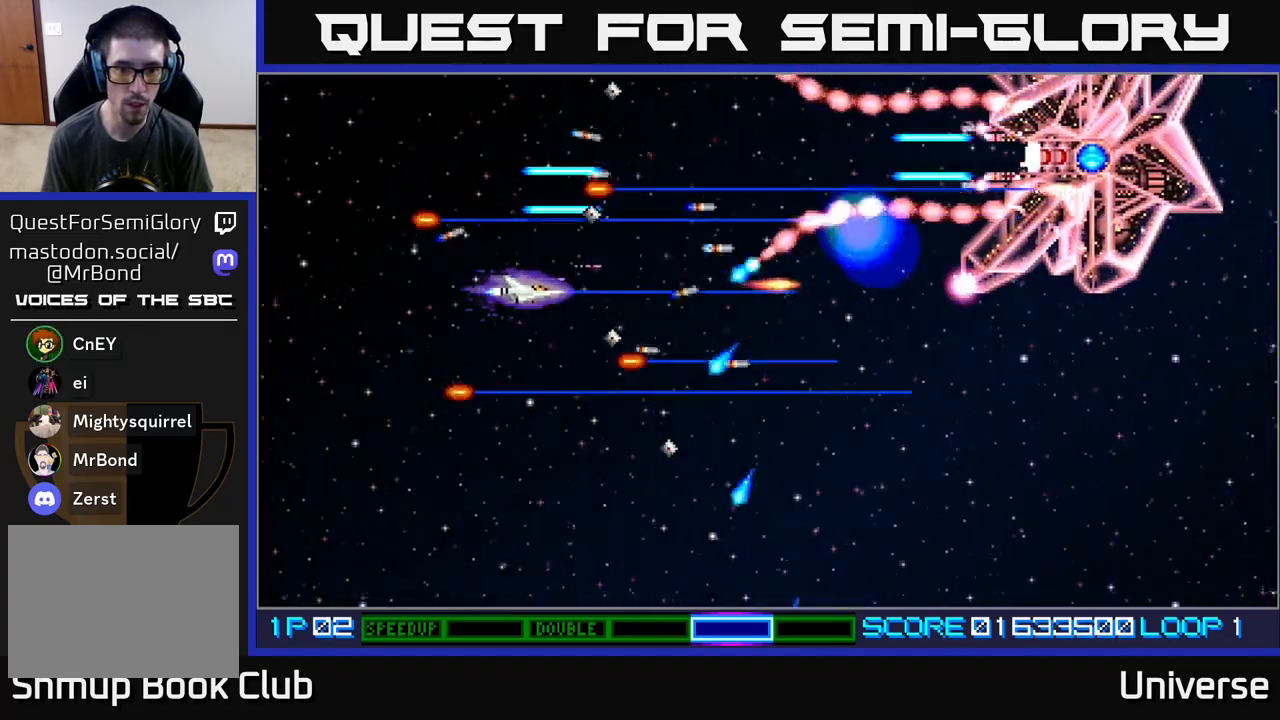
{"buttons": ["A"], "events": [[17, "DPAD_RIGHT", "down"], [33, "DPAD_DOWN", "up"], [50, "DPAD_RIGHT", "up"], [233, "DPAD_LEFT", "down"], [417, "DPAD_LEFT", "up"]]}
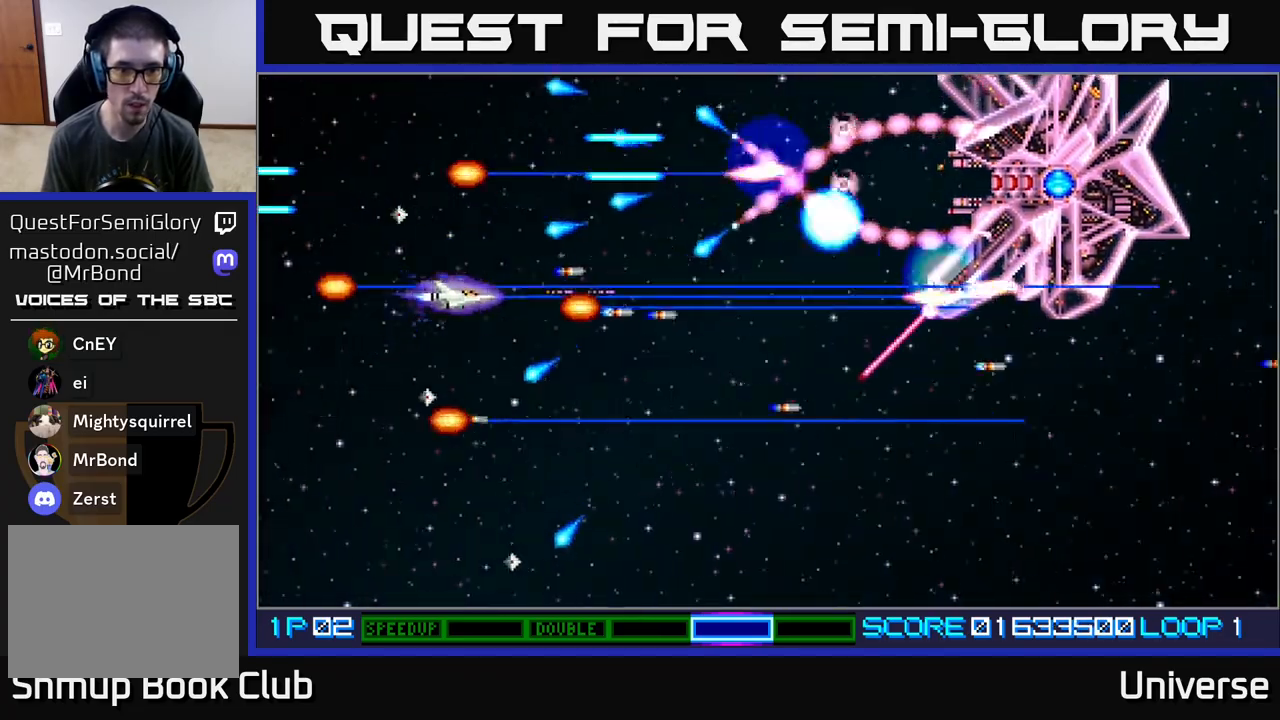
{"buttons": ["A", "DPAD_LEFT"], "events": [[33, "DPAD_DOWN", "down"], [67, "DPAD_RIGHT", "down"], [133, "DPAD_DOWN", "up"], [217, "DPAD_RIGHT", "up"], [300, "DPAD_LEFT", "down"], [333, "DPAD_DOWN", "down"], [433, "DPAD_DOWN", "up"]]}
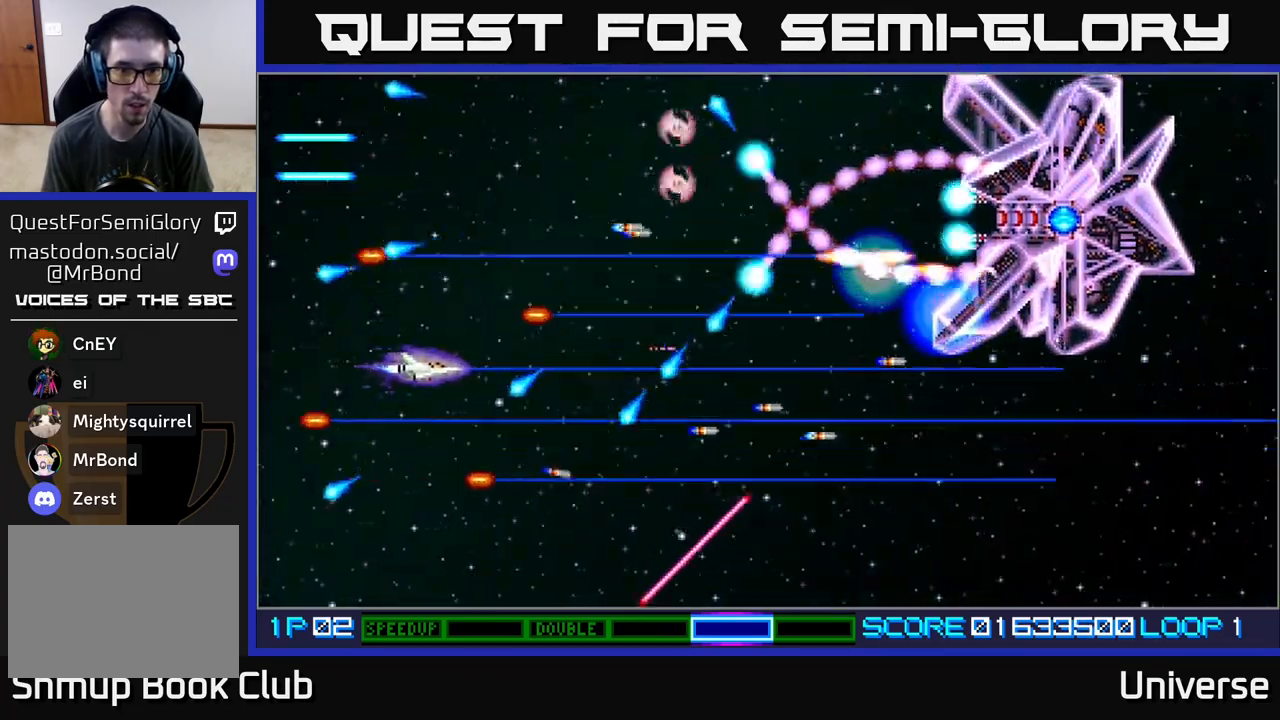
{"buttons": ["A", "DPAD_LEFT"], "events": [[33, "DPAD_UP", "down"], [50, "DPAD_LEFT", "up"], [67, "DPAD_RIGHT", "down"], [167, "DPAD_UP", "up"], [200, "DPAD_RIGHT", "up"], [483, "DPAD_LEFT", "down"]]}
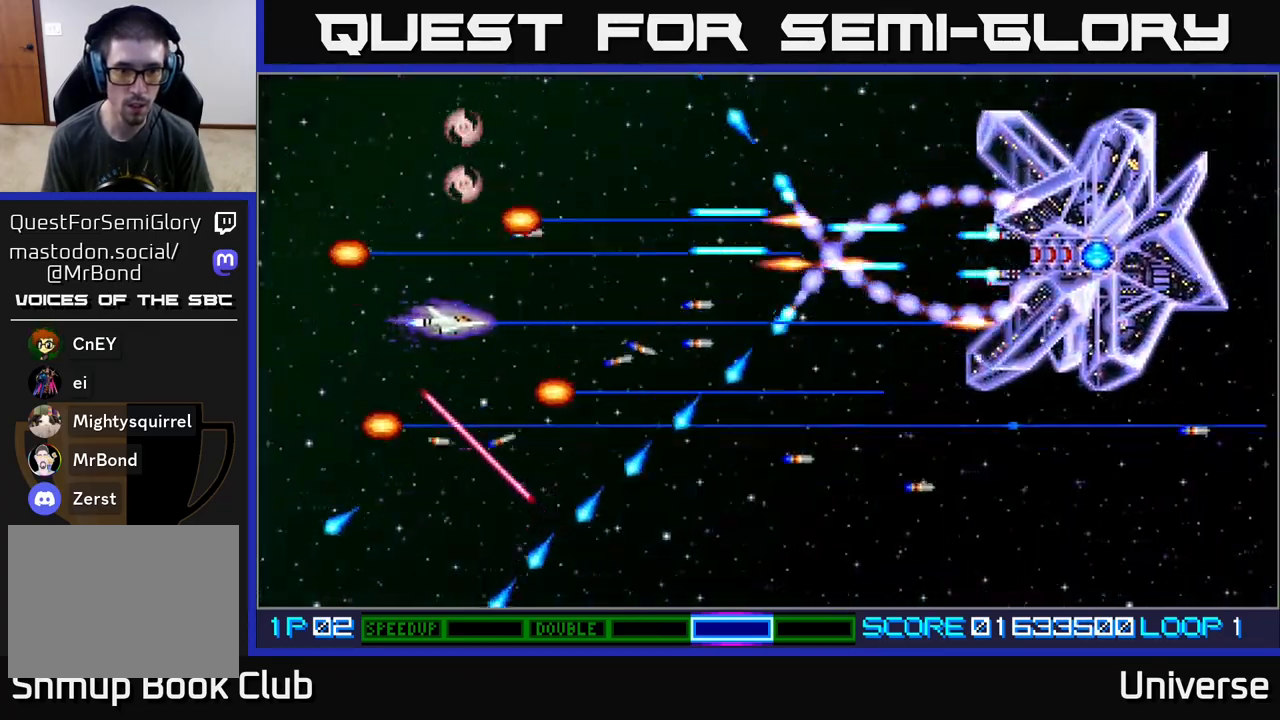
{"buttons": ["A"], "events": [[33, "DPAD_UP", "down"], [83, "DPAD_LEFT", "up"], [100, "DPAD_RIGHT", "down"], [117, "DPAD_UP", "up"], [150, "DPAD_DOWN", "down"], [317, "DPAD_RIGHT", "up"], [400, "DPAD_LEFT", "down"], [433, "DPAD_DOWN", "up"], [500, "DPAD_LEFT", "up"]]}
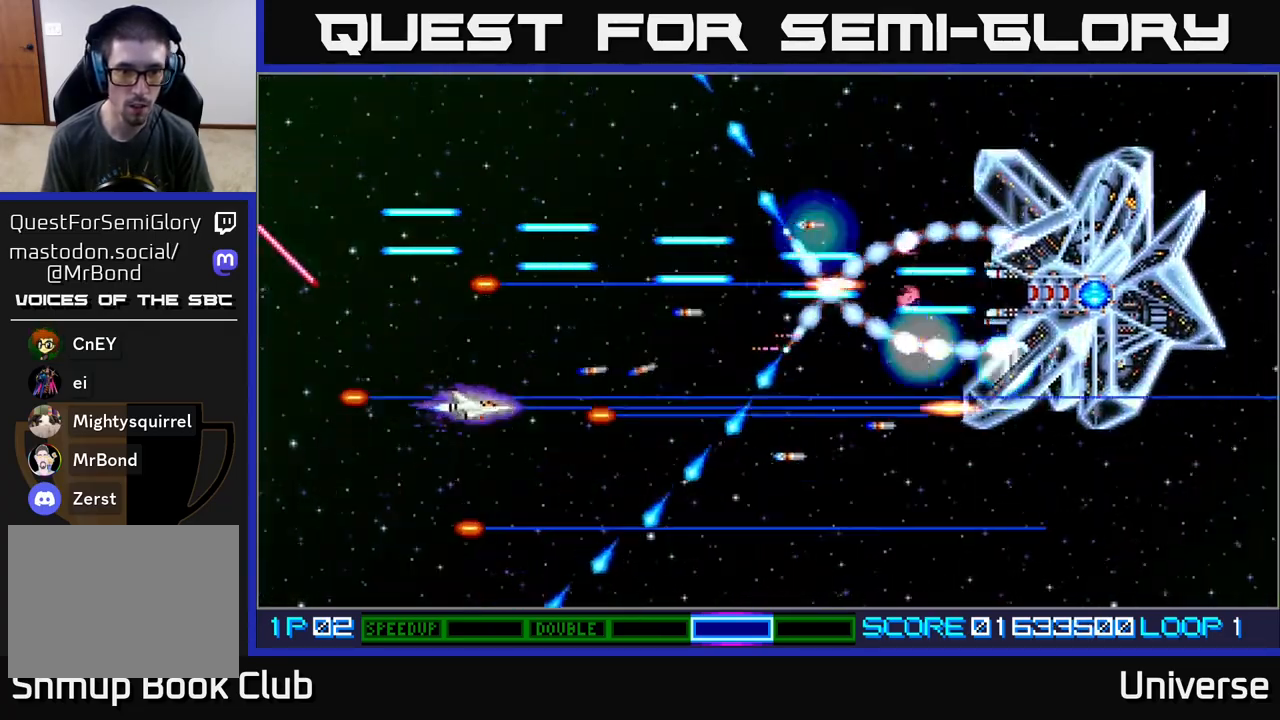
{"buttons": ["A"], "events": []}
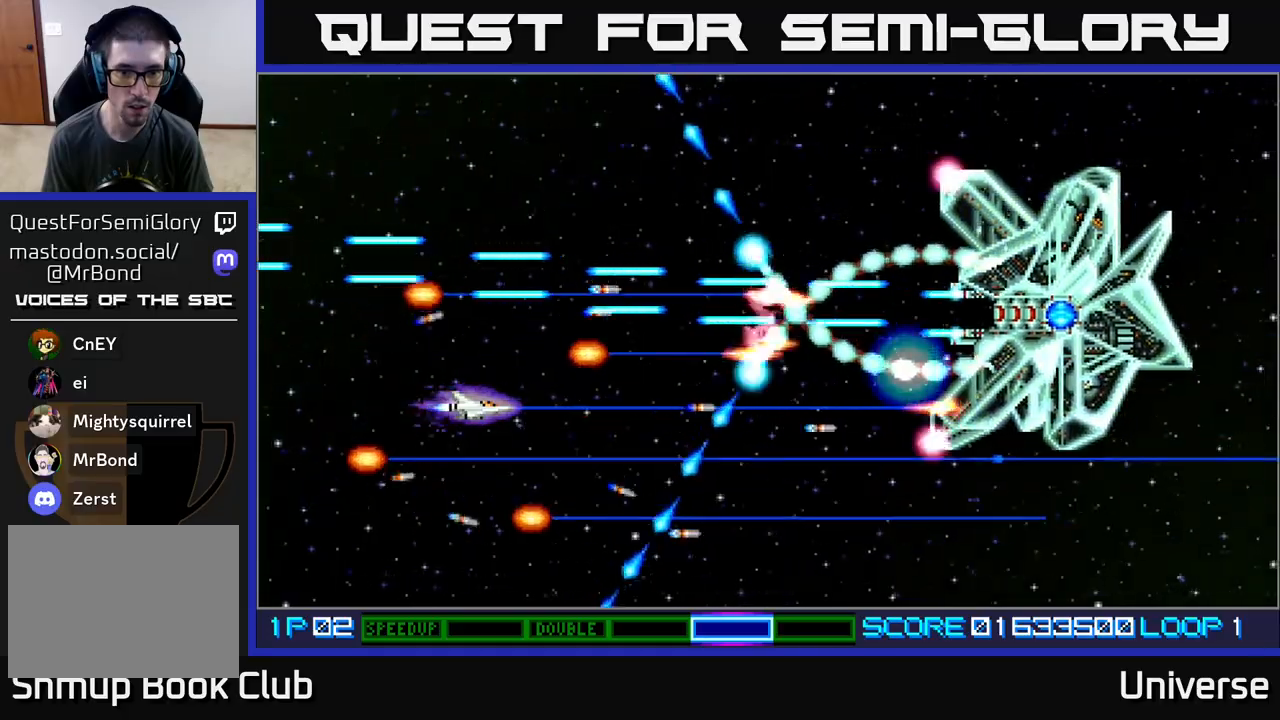
{"buttons": ["A", "DPAD_LEFT"], "events": [[450, "DPAD_LEFT", "down"]]}
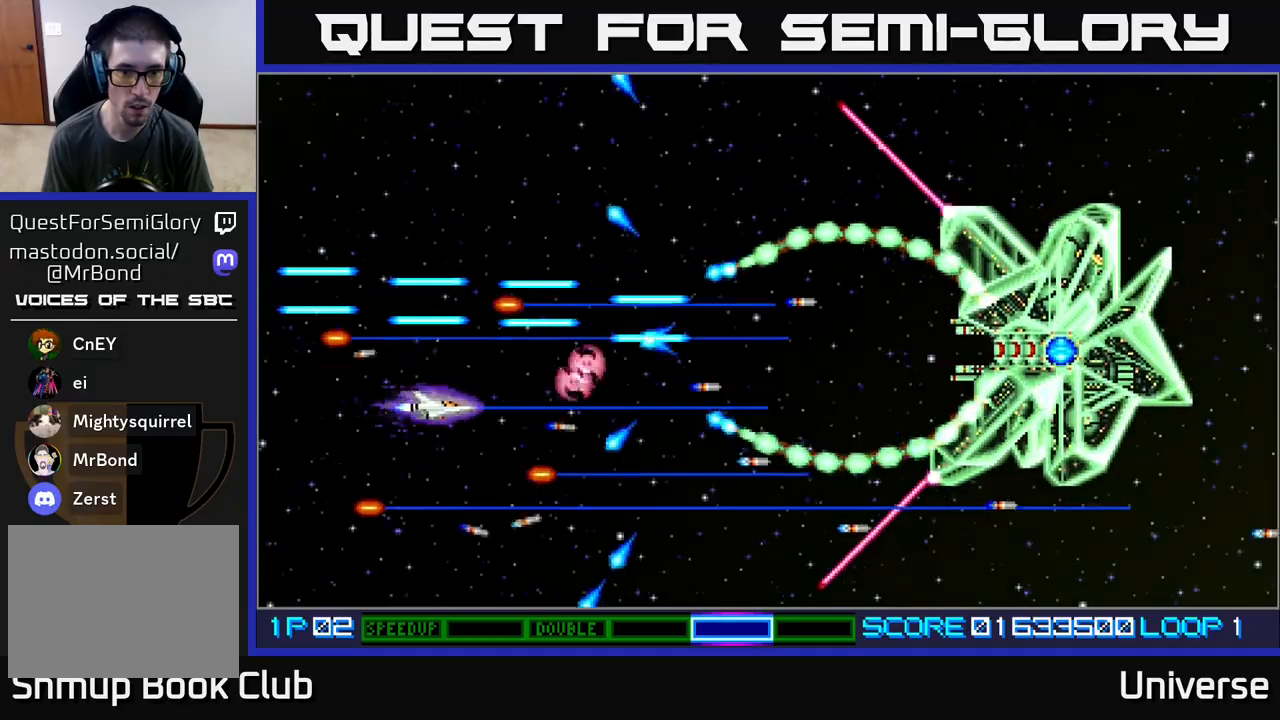
{"buttons": ["A", "DPAD_DOWN", "DPAD_RIGHT"], "events": [[100, "DPAD_LEFT", "up"], [167, "DPAD_LEFT", "down"], [250, "DPAD_DOWN", "down"], [300, "DPAD_LEFT", "up"], [450, "DPAD_RIGHT", "down"]]}
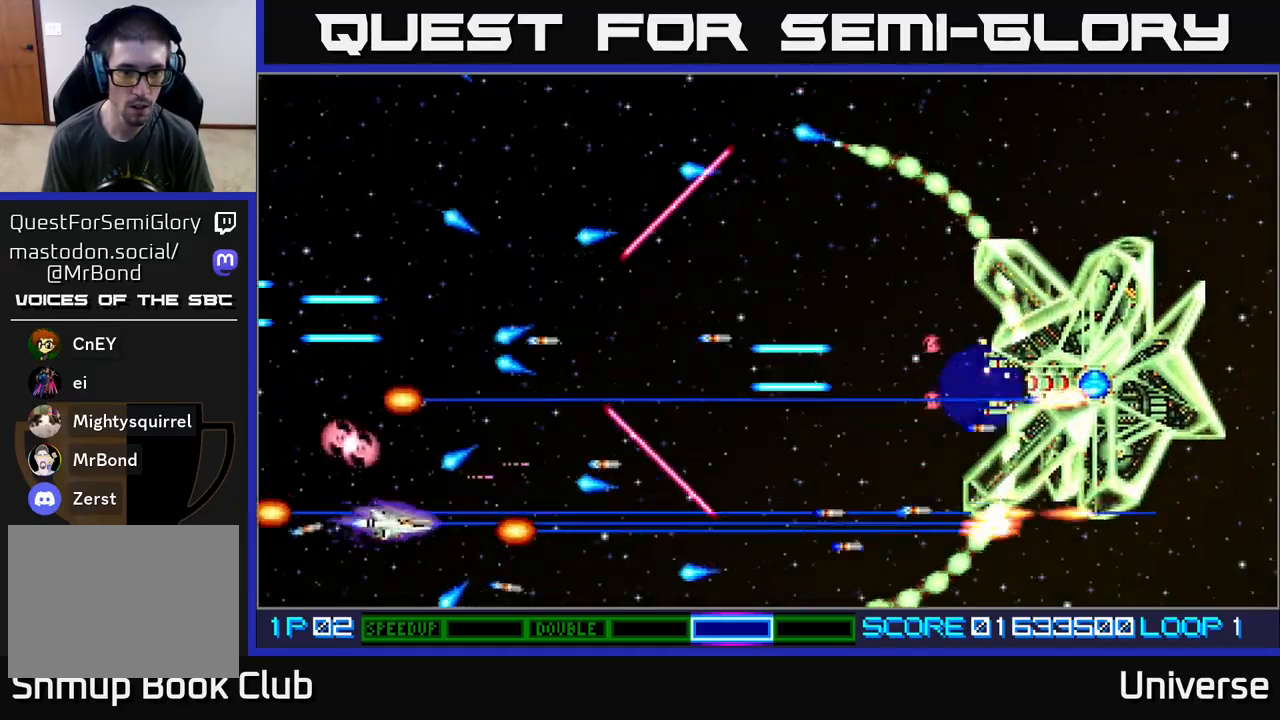
{"buttons": ["A", "DPAD_RIGHT"], "events": [[283, "DPAD_RIGHT", "up"], [300, "DPAD_DOWN", "up"], [300, "DPAD_LEFT", "down"], [317, "DPAD_UP", "down"], [383, "DPAD_LEFT", "up"], [450, "DPAD_RIGHT", "down"], [500, "DPAD_UP", "up"]]}
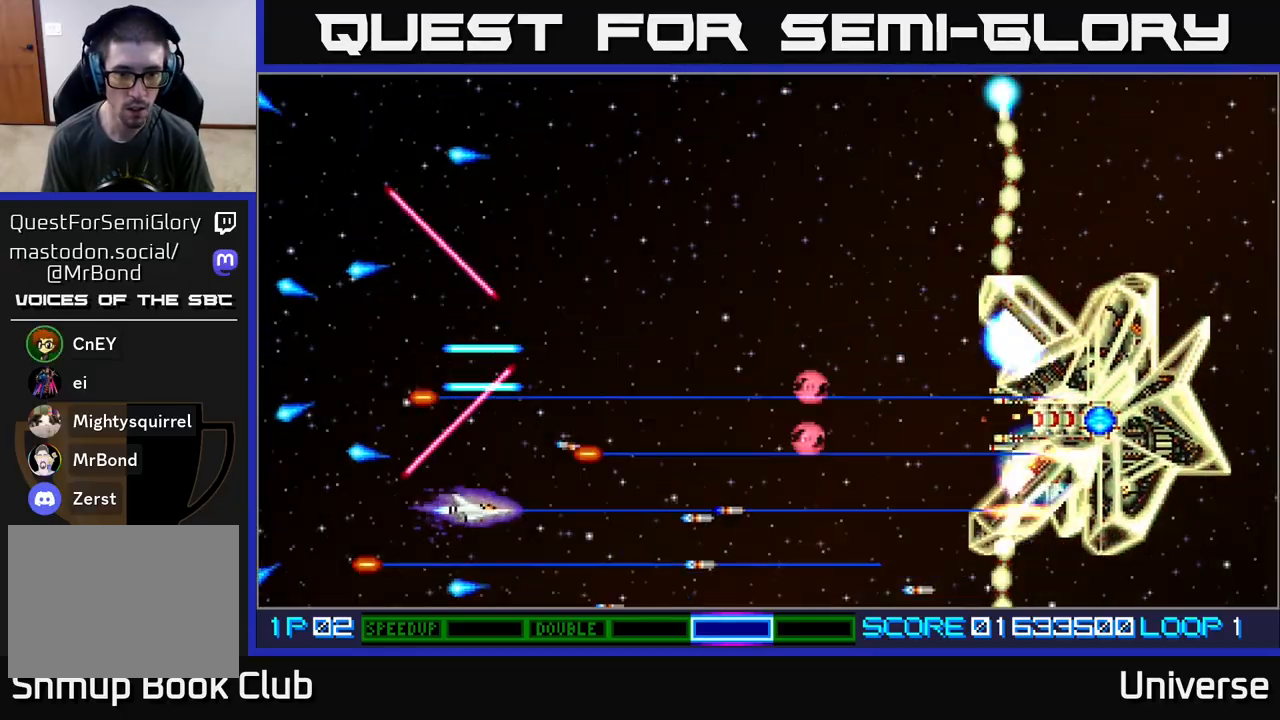
{"buttons": ["A"], "events": [[117, "DPAD_UP", "down"], [200, "DPAD_RIGHT", "up"], [283, "DPAD_RIGHT", "down"], [333, "DPAD_UP", "up"], [367, "DPAD_RIGHT", "up"]]}
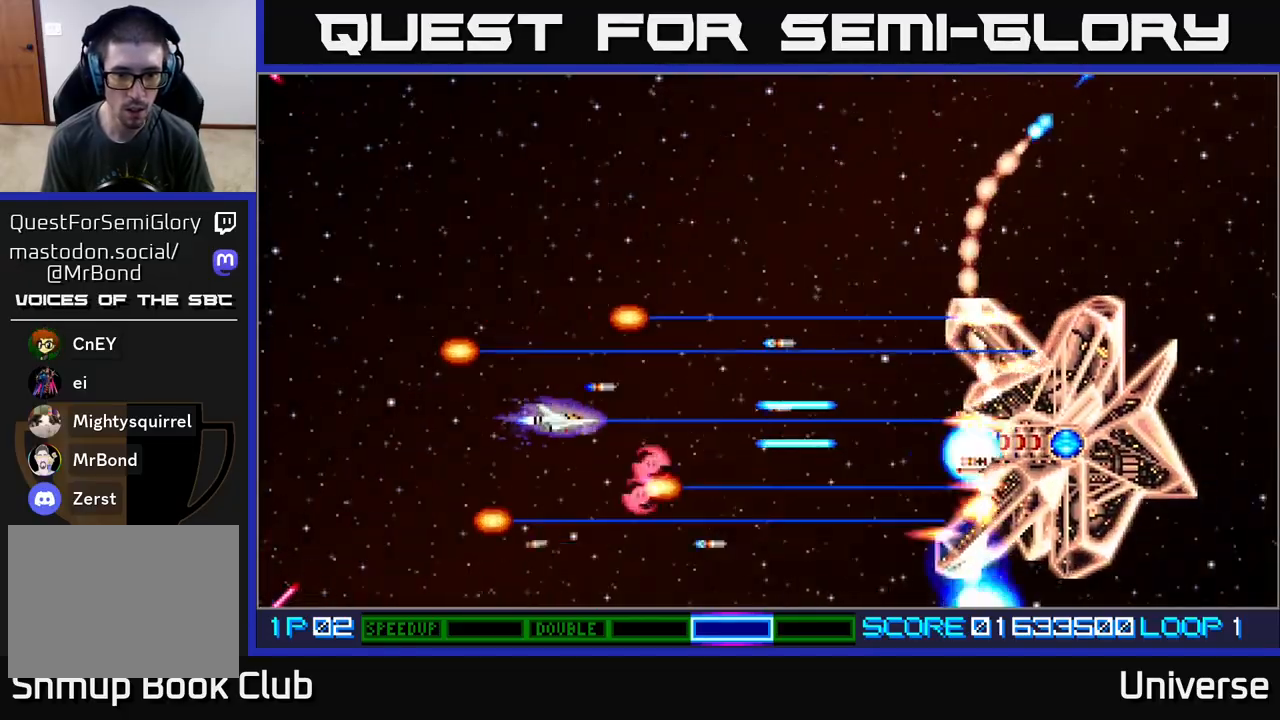
{"buttons": ["A", "DPAD_UP", "DPAD_LEFT"], "events": [[17, "DPAD_UP", "down"], [50, "DPAD_UP", "up"], [200, "DPAD_LEFT", "down"], [233, "DPAD_DOWN", "down"], [333, "DPAD_DOWN", "up"], [483, "DPAD_UP", "down"]]}
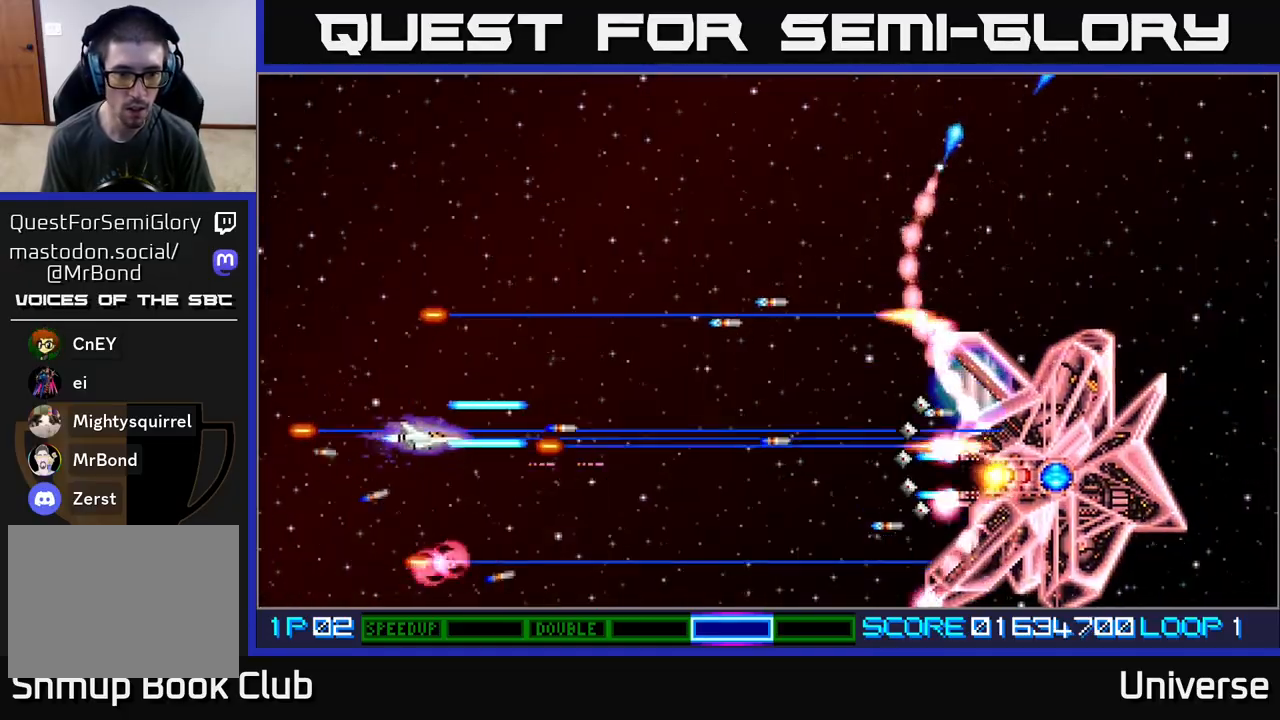
{"buttons": ["A", "DPAD_DOWN", "DPAD_RIGHT"], "events": [[350, "DPAD_LEFT", "up"], [350, "DPAD_RIGHT", "down"], [350, "DPAD_UP", "up"], [383, "DPAD_DOWN", "down"]]}
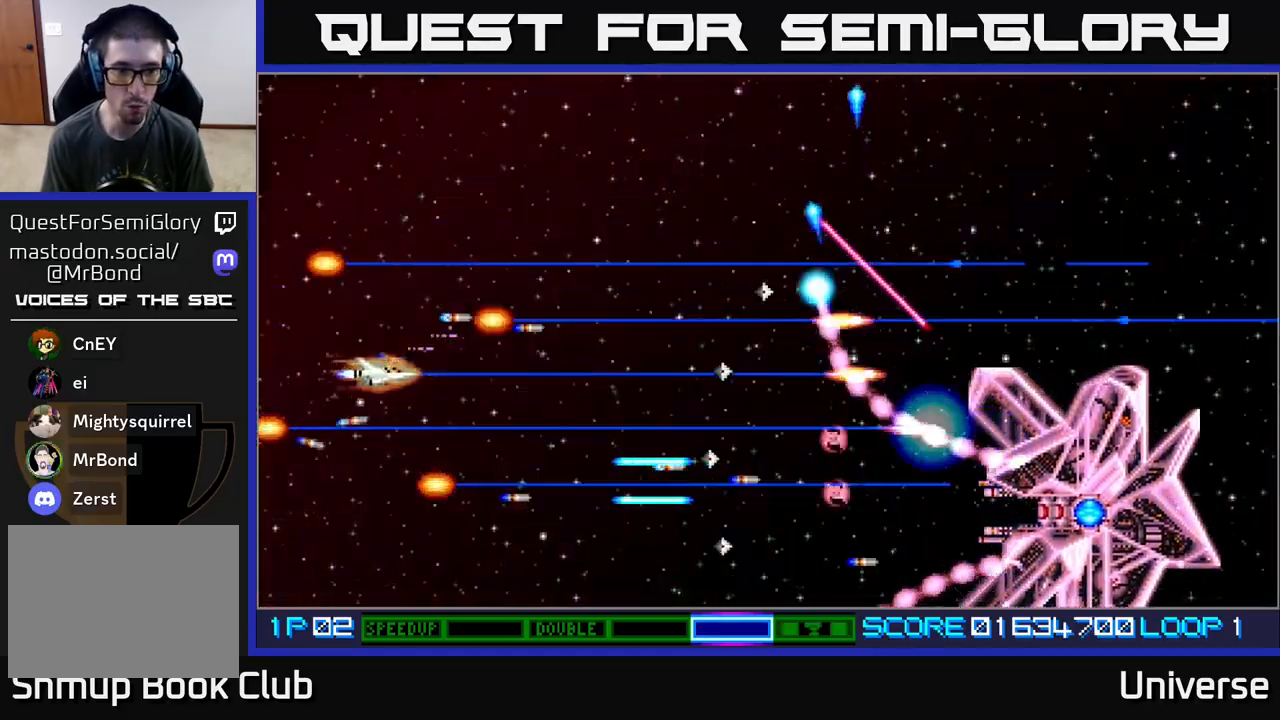
{"buttons": ["A", "DPAD_UP", "DPAD_LEFT"], "events": [[133, "DPAD_DOWN", "up"], [167, "DPAD_RIGHT", "up"], [283, "DPAD_UP", "down"], [367, "DPAD_LEFT", "down"]]}
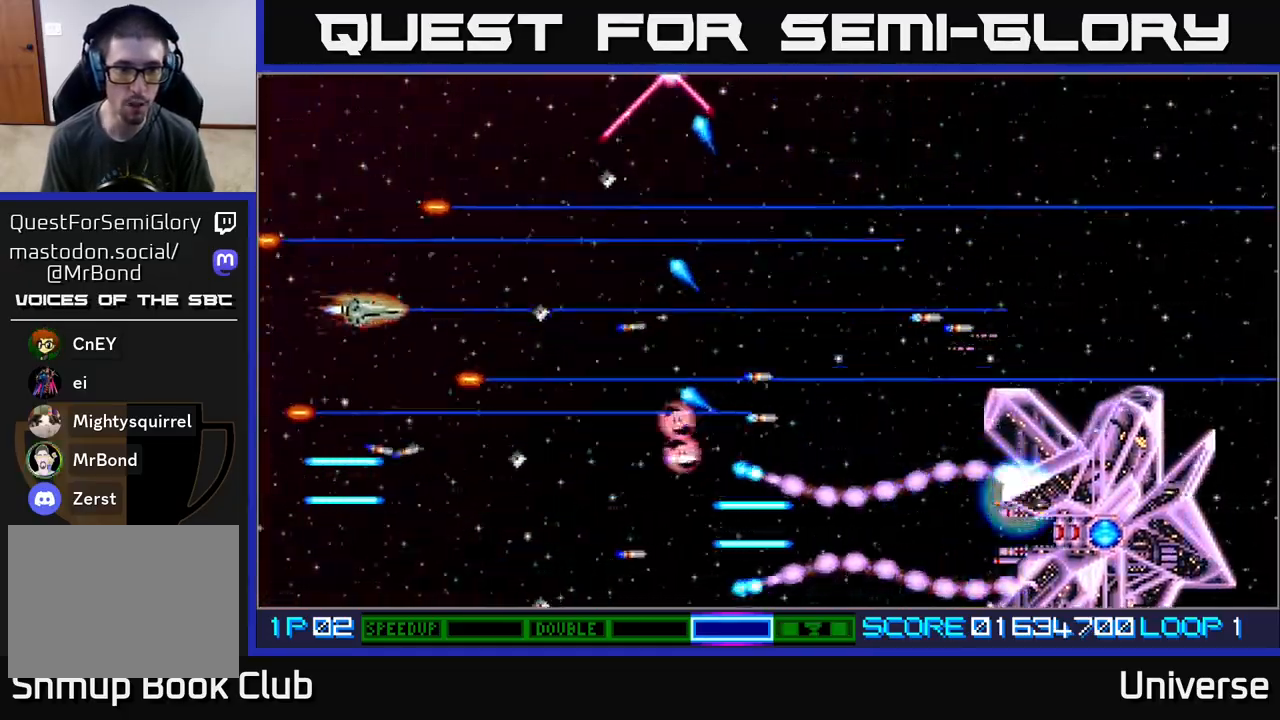
{"buttons": ["A"], "events": [[83, "DPAD_UP", "up"], [100, "DPAD_LEFT", "up"]]}
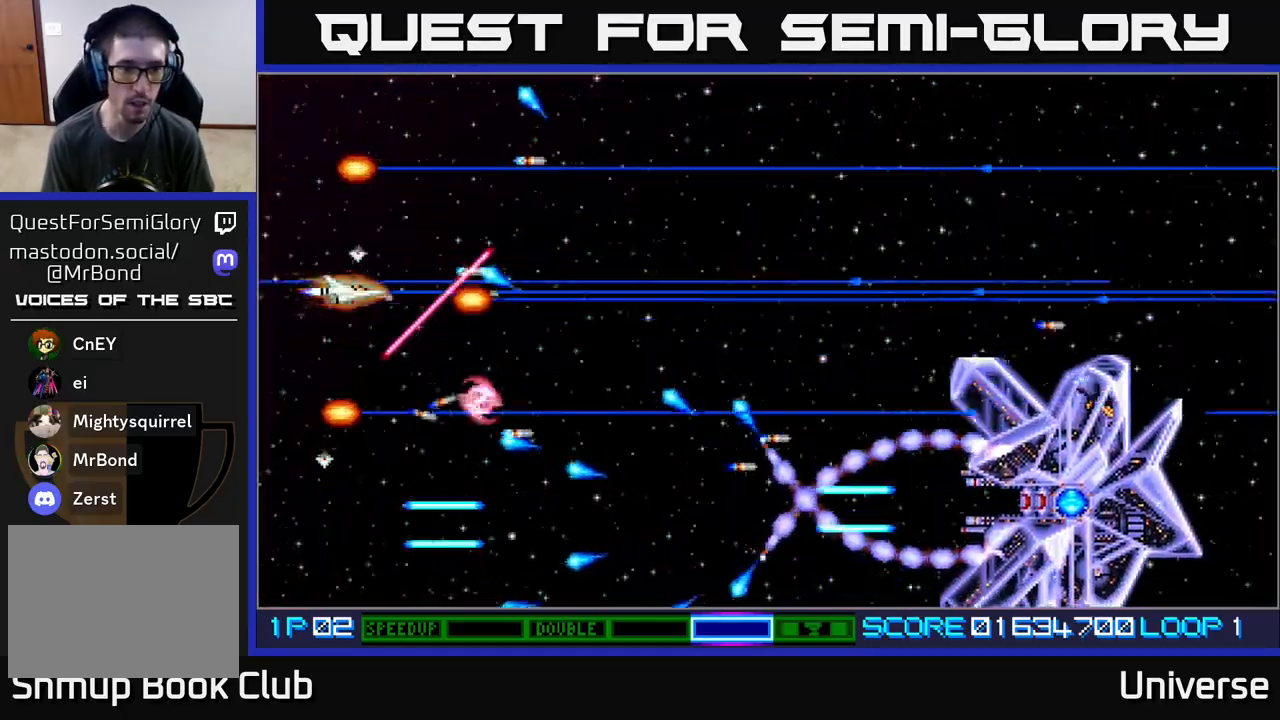
{"buttons": ["A"], "events": []}
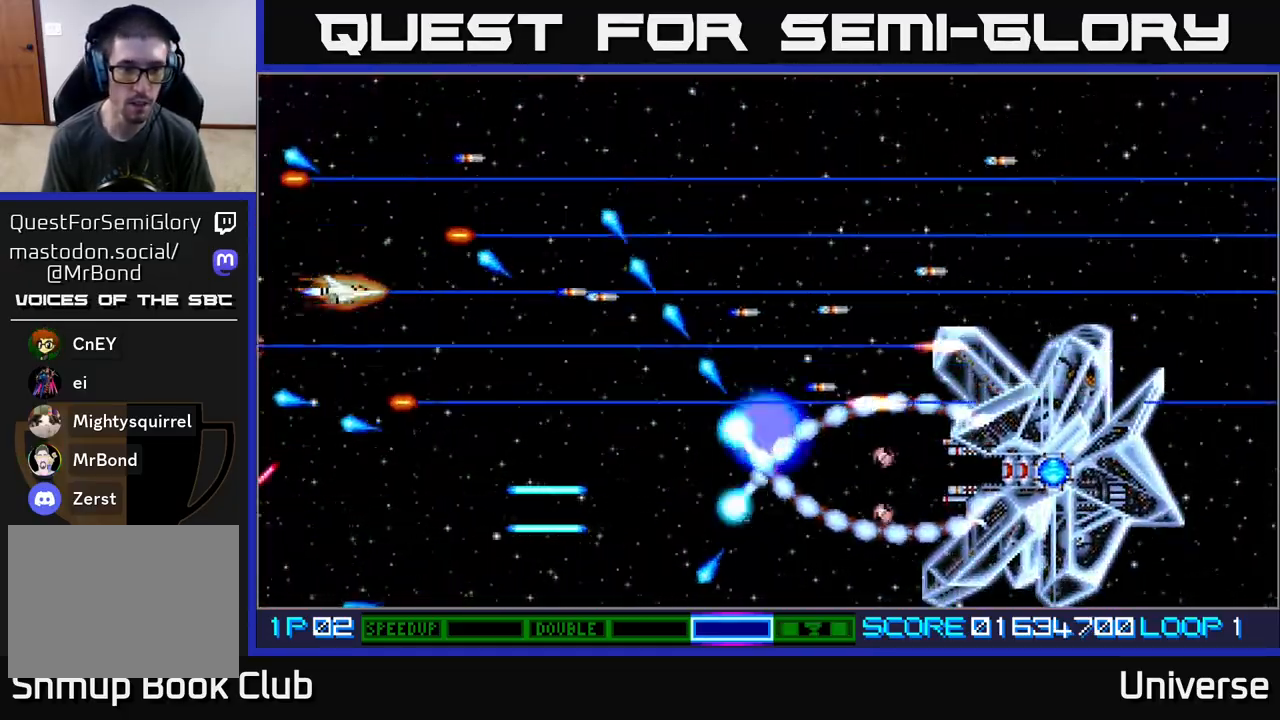
{"buttons": ["A", "DPAD_DOWN"], "events": [[50, "DPAD_RIGHT", "down"], [67, "DPAD_DOWN", "down"], [283, "DPAD_RIGHT", "up"], [317, "DPAD_DOWN", "up"], [483, "DPAD_DOWN", "down"]]}
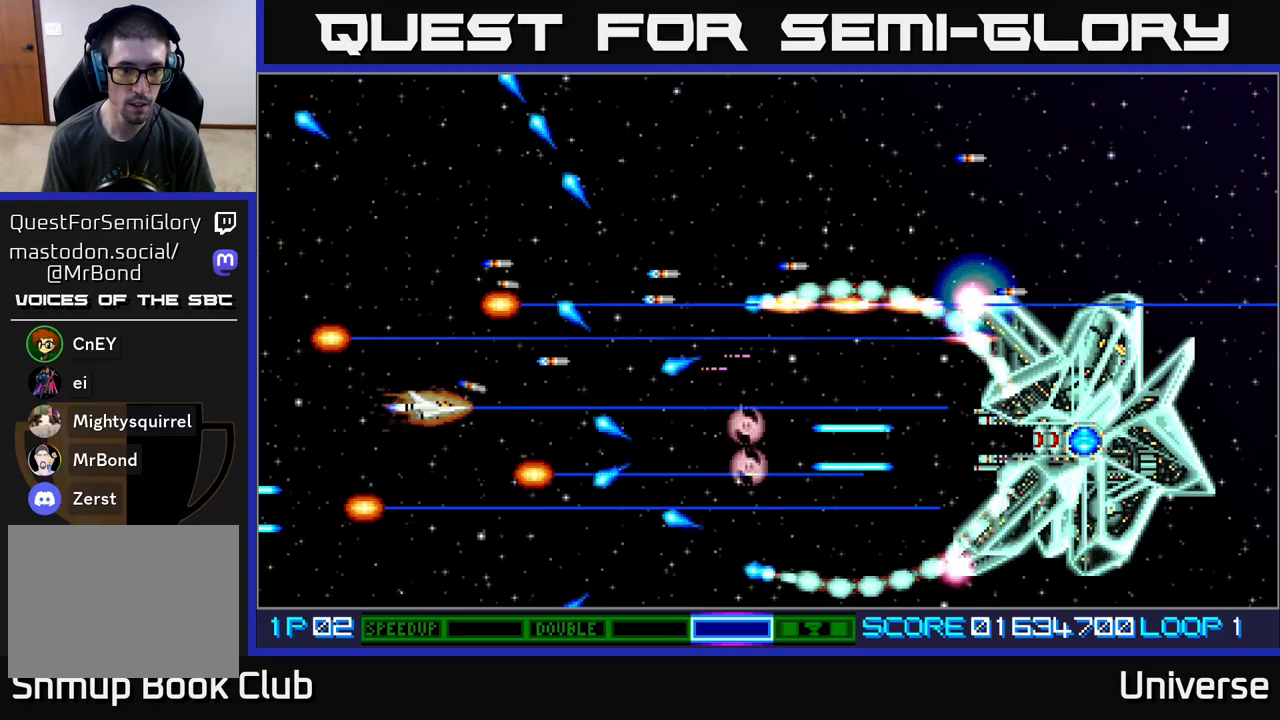
{"buttons": ["A", "DPAD_UP"], "events": [[67, "DPAD_LEFT", "down"], [83, "DPAD_DOWN", "up"], [233, "DPAD_LEFT", "up"], [483, "DPAD_UP", "down"]]}
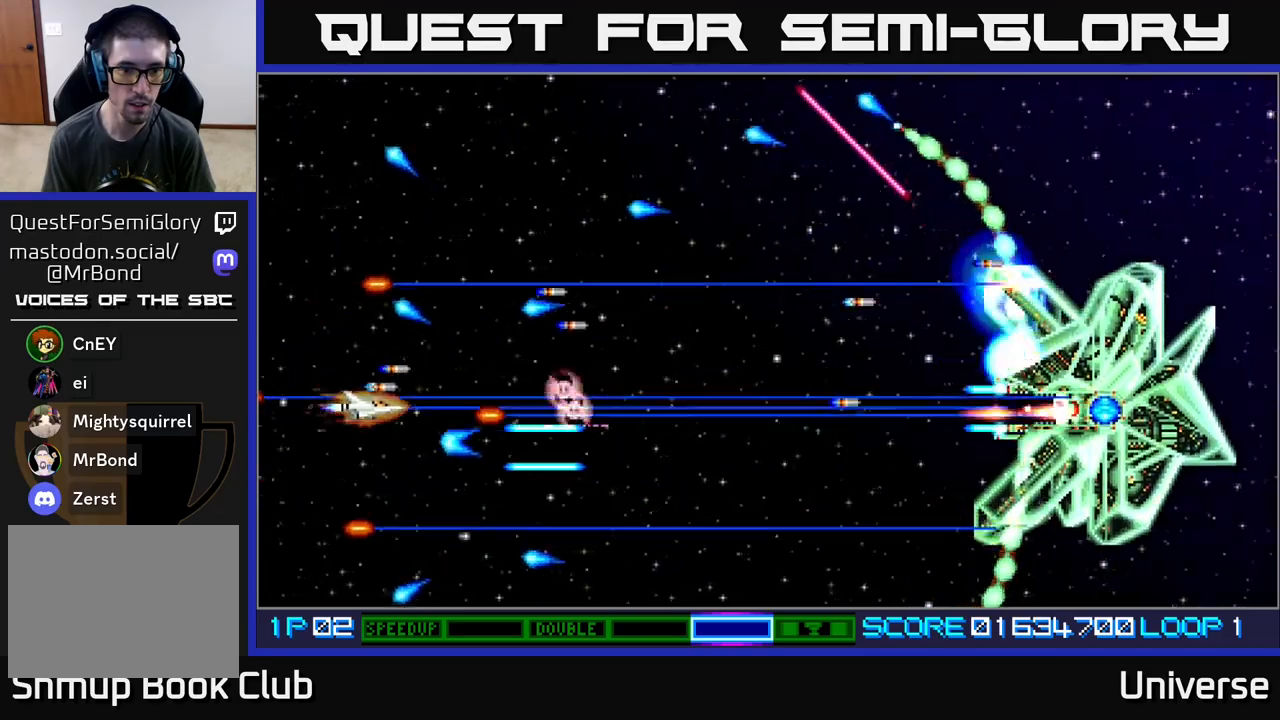
{"buttons": ["A", "DPAD_RIGHT"], "events": [[217, "DPAD_LEFT", "down"], [333, "DPAD_LEFT", "up"], [400, "DPAD_RIGHT", "down"], [433, "DPAD_UP", "up"]]}
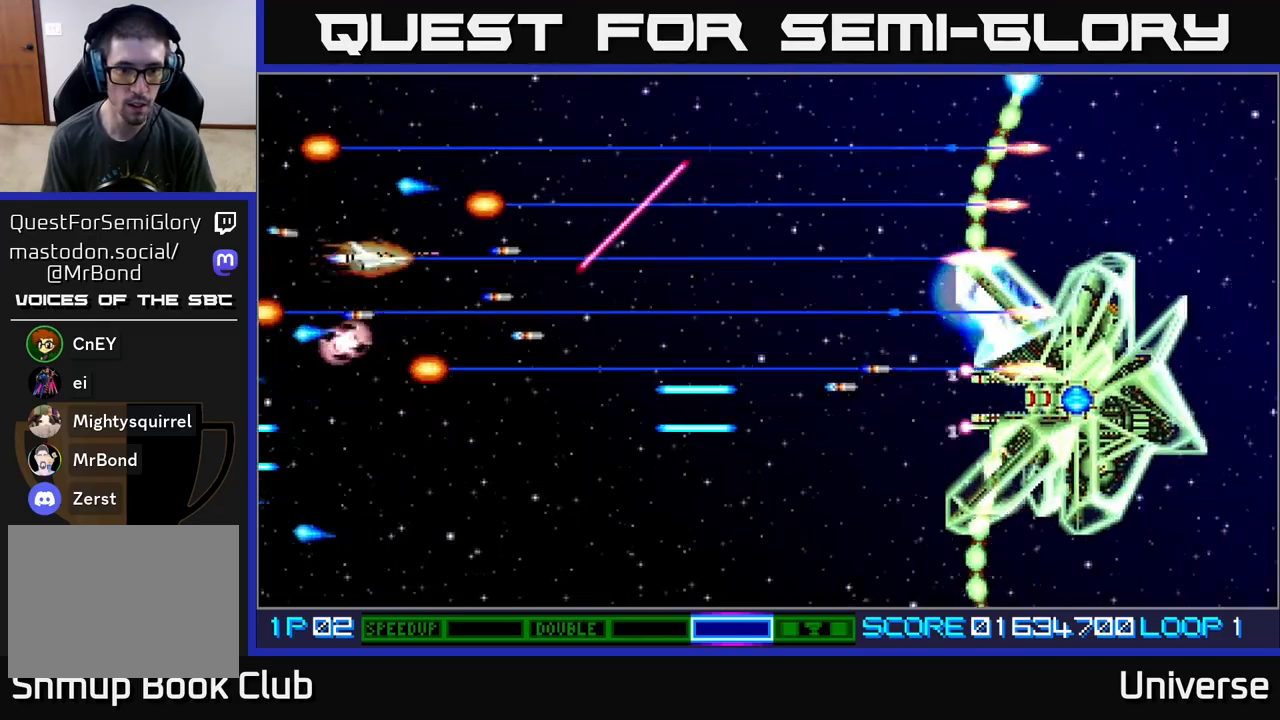
{"buttons": ["A", "DPAD_DOWN", "DPAD_RIGHT"], "events": [[17, "DPAD_DOWN", "down"], [133, "DPAD_DOWN", "up"], [150, "DPAD_RIGHT", "up"], [150, "DPAD_UP", "down"], [267, "DPAD_RIGHT", "down"], [267, "DPAD_UP", "up"], [500, "DPAD_DOWN", "down"]]}